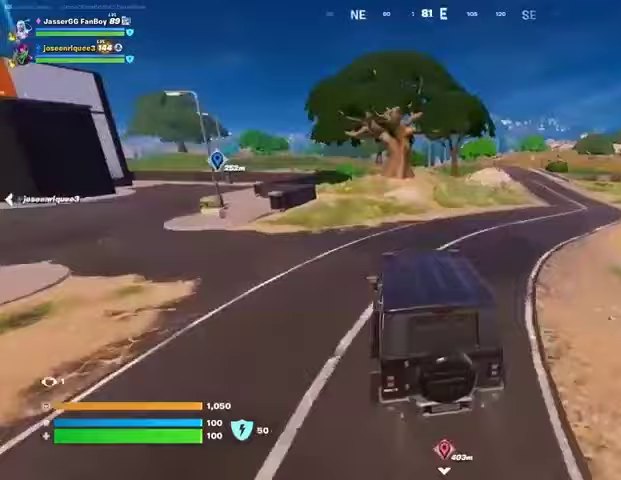
Gameplay with a controller (PlayStation layout); each line is a JSON object with the inputs held at the frame after it. "events" lists button and stick changes between this image and that frame as [ms after this image, input, new state], when the widget could be followed in between.
{"buttons": [], "left_stick": "up", "right_stick": "center", "events": [[100, "left_stick", "up"], [100, "right_stick", "left"], [200, "right_stick", "center"], [367, "left_stick", "up-right"], [467, "left_stick", "up"]]}
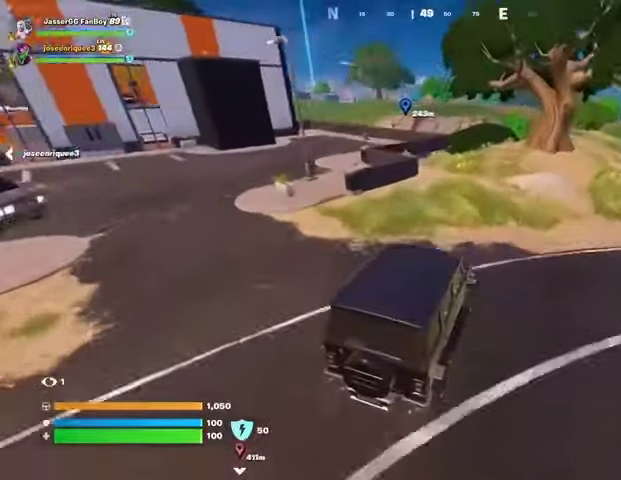
{"buttons": [], "left_stick": "up", "right_stick": "center", "events": [[233, "right_stick", "down-left"], [333, "right_stick", "center"]]}
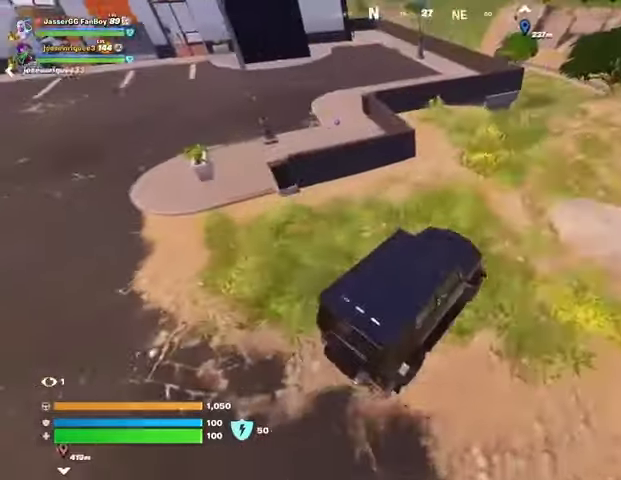
{"buttons": [], "left_stick": "up-right", "right_stick": "center", "events": [[33, "left_stick", "up-right"]]}
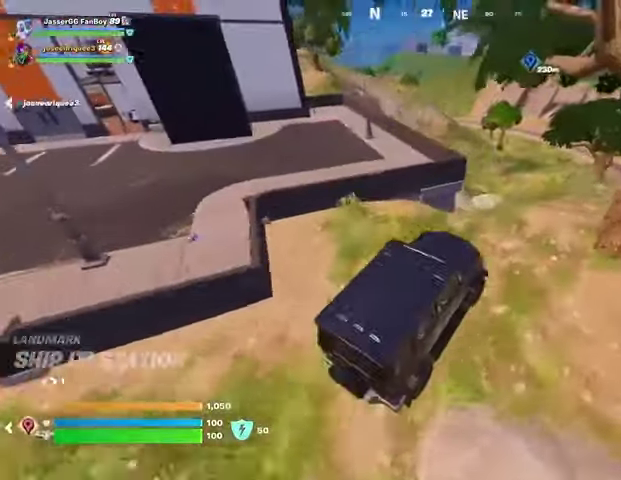
{"buttons": [], "left_stick": "right", "right_stick": "center", "events": [[33, "left_stick", "up"], [233, "right_stick", "up"], [300, "right_stick", "center"], [467, "left_stick", "right"]]}
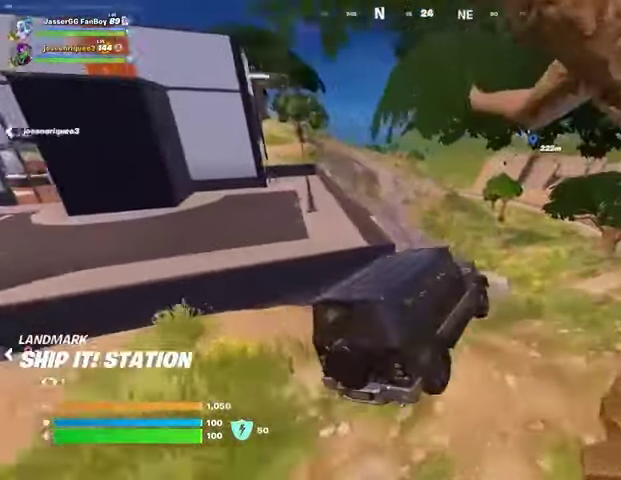
{"buttons": [], "left_stick": "right", "right_stick": "center", "events": []}
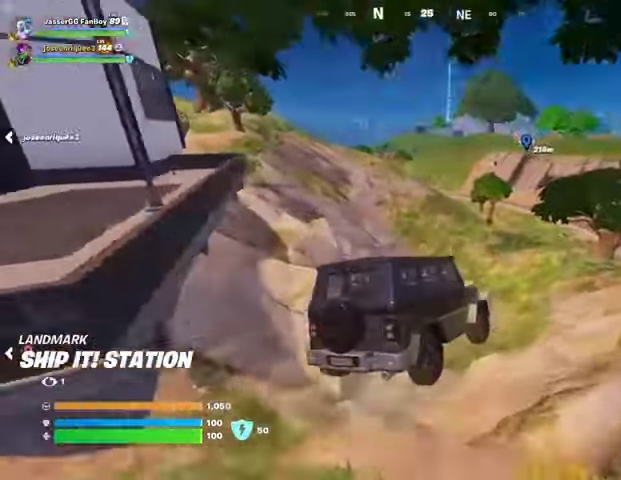
{"buttons": [], "left_stick": "right", "right_stick": "center", "events": [[67, "left_stick", "center"], [467, "left_stick", "right"]]}
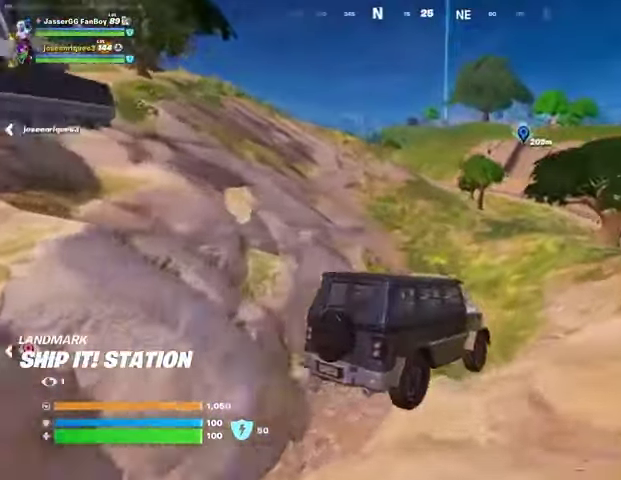
{"buttons": [], "left_stick": "up", "right_stick": "center", "events": [[500, "left_stick", "up"]]}
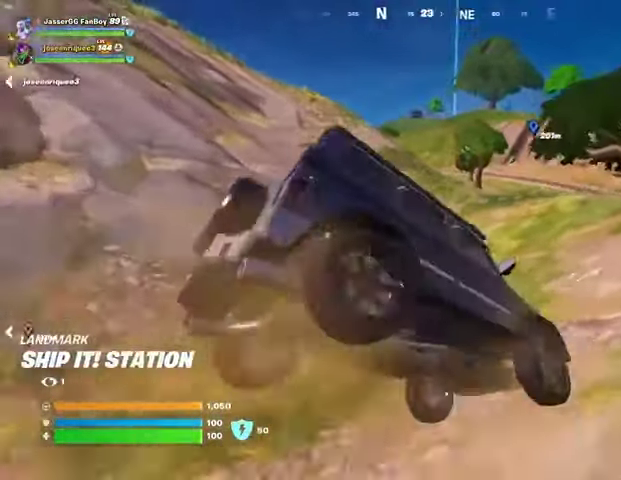
{"buttons": [], "left_stick": "left", "right_stick": "center", "events": [[100, "left_stick", "left"]]}
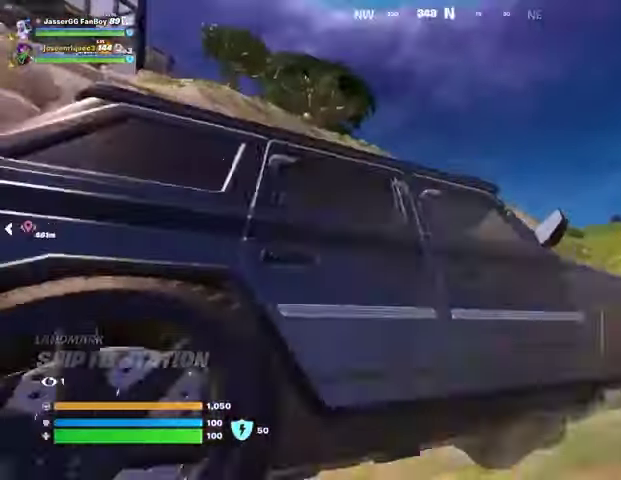
{"buttons": [], "left_stick": "up-left", "right_stick": "center", "events": [[200, "right_stick", "left"], [267, "left_stick", "up-left"], [333, "right_stick", "center"]]}
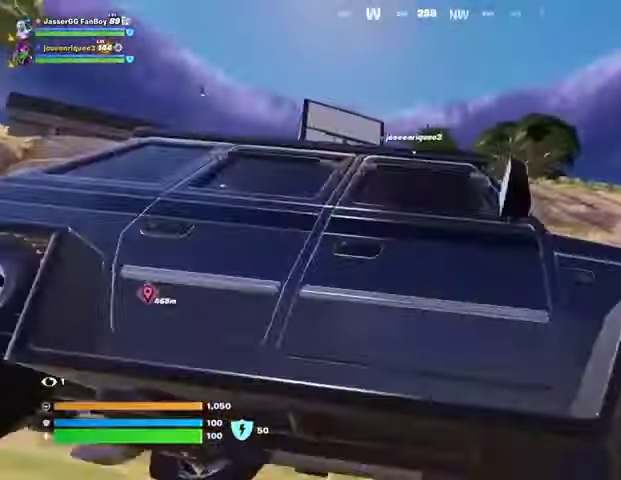
{"buttons": [], "left_stick": "up-left", "right_stick": "center", "events": []}
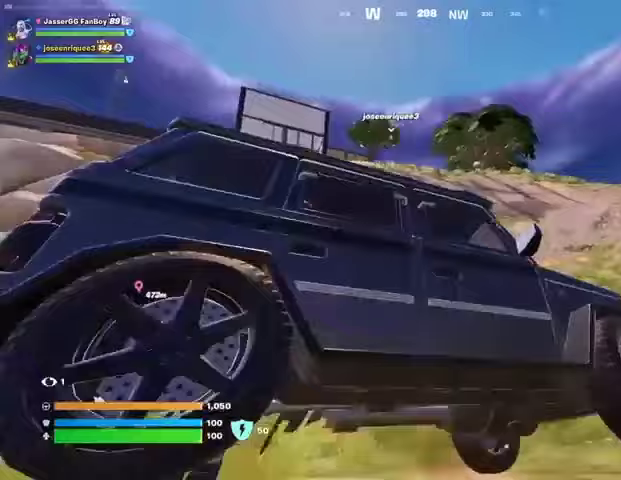
{"buttons": [], "left_stick": "up", "right_stick": "center", "events": [[333, "left_stick", "up"]]}
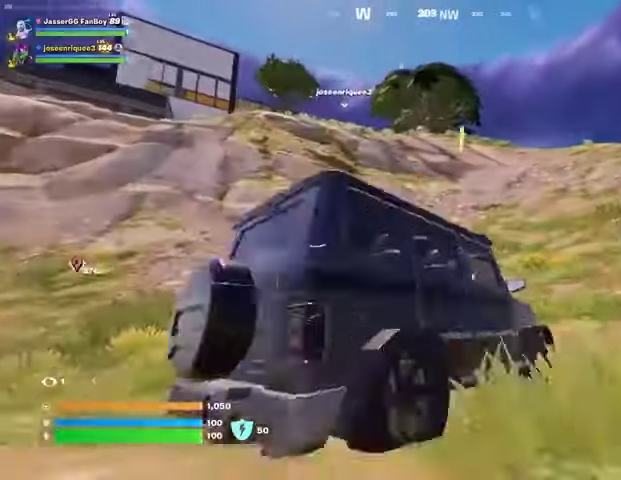
{"buttons": [], "left_stick": "up-right", "right_stick": "center", "events": [[467, "left_stick", "up-right"]]}
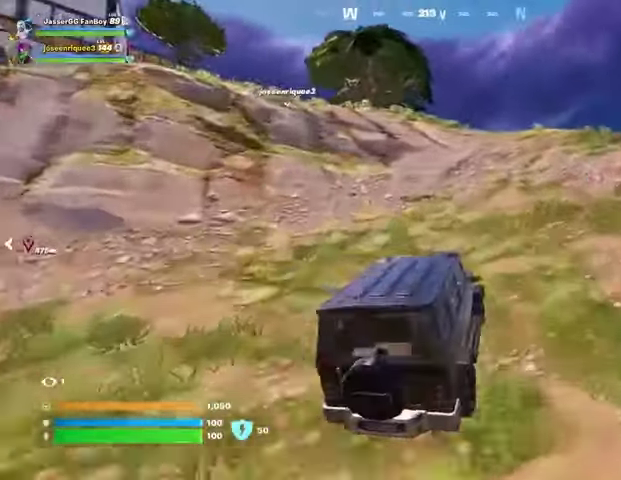
{"buttons": [], "left_stick": "up-right", "right_stick": "center", "events": []}
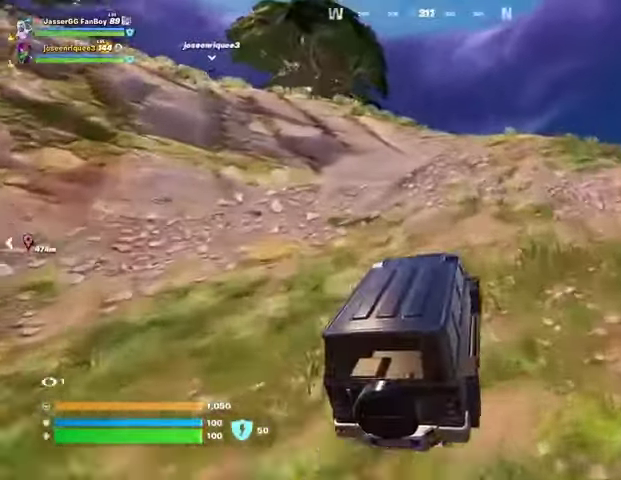
{"buttons": [], "left_stick": "up", "right_stick": "center", "events": [[300, "left_stick", "up"]]}
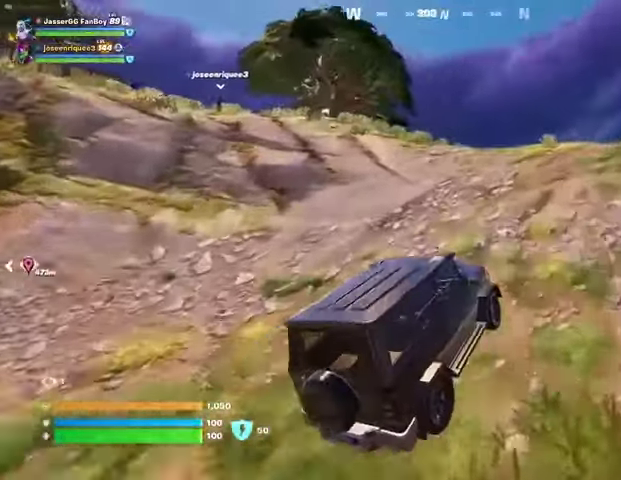
{"buttons": [], "left_stick": "down-left", "right_stick": "center", "events": [[467, "left_stick", "down-left"]]}
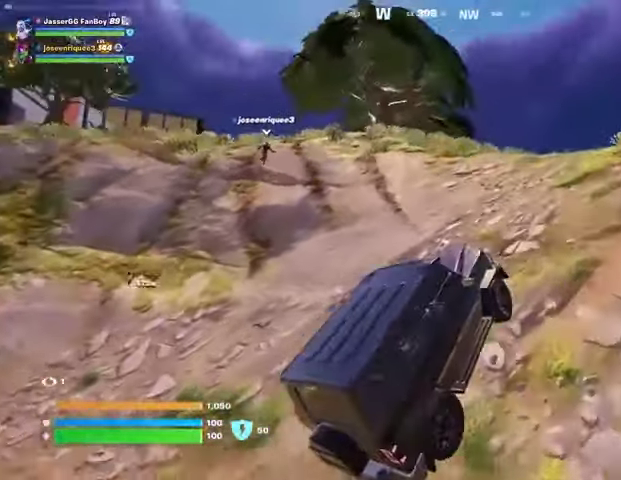
{"buttons": [], "left_stick": "center", "right_stick": "center", "events": [[233, "left_stick", "center"]]}
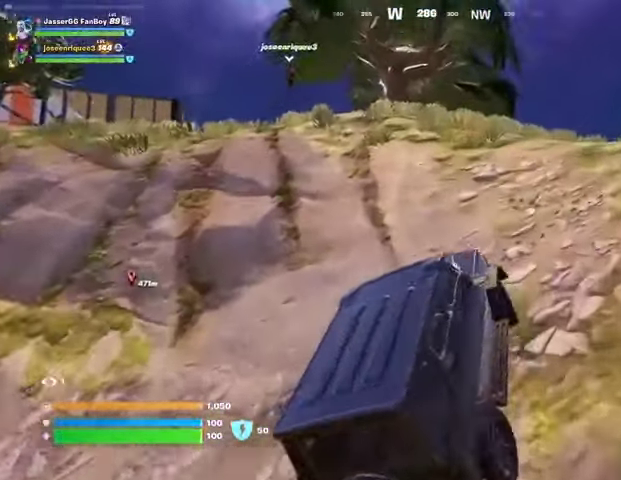
{"buttons": [], "left_stick": "center", "right_stick": "center", "events": [[100, "left_stick", "right"], [500, "left_stick", "center"]]}
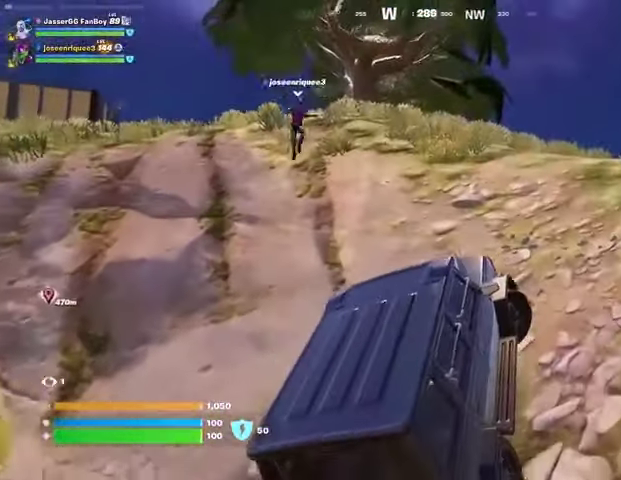
{"buttons": [], "left_stick": "right", "right_stick": "center", "events": [[333, "left_stick", "right"]]}
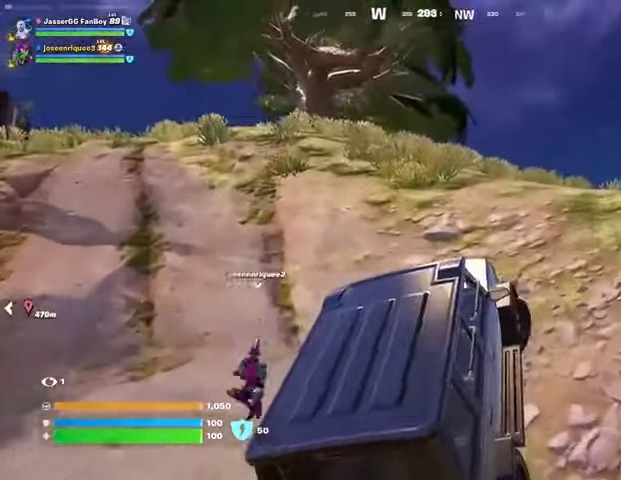
{"buttons": [], "left_stick": "right", "right_stick": "right", "events": [[400, "right_stick", "right"]]}
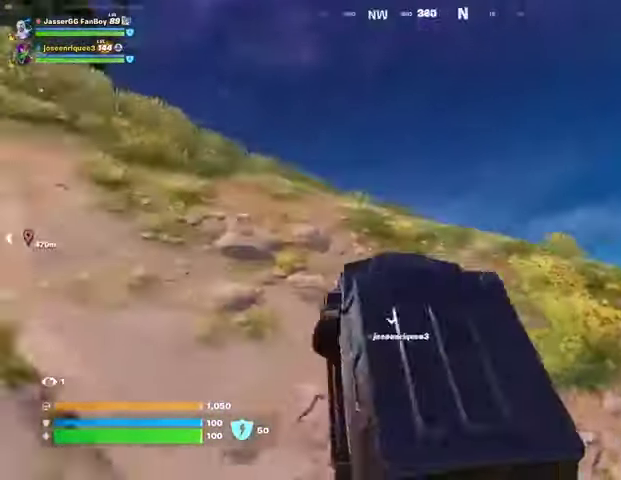
{"buttons": [], "left_stick": "up", "right_stick": "center", "events": [[100, "right_stick", "down-right"], [233, "right_stick", "center"], [333, "left_stick", "up"]]}
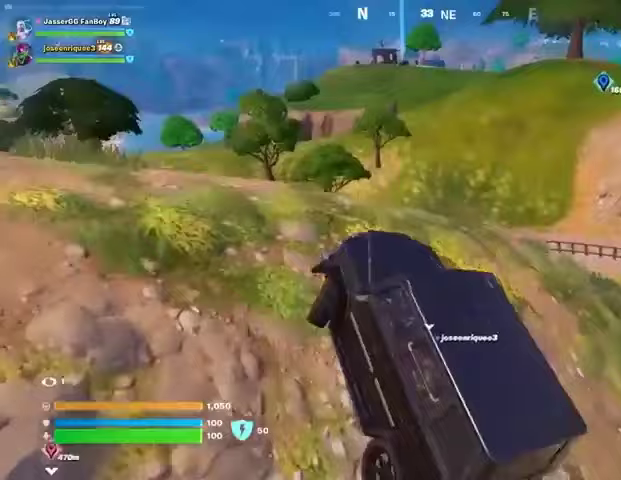
{"buttons": [], "left_stick": "up-right", "right_stick": "center", "events": [[500, "left_stick", "up-right"]]}
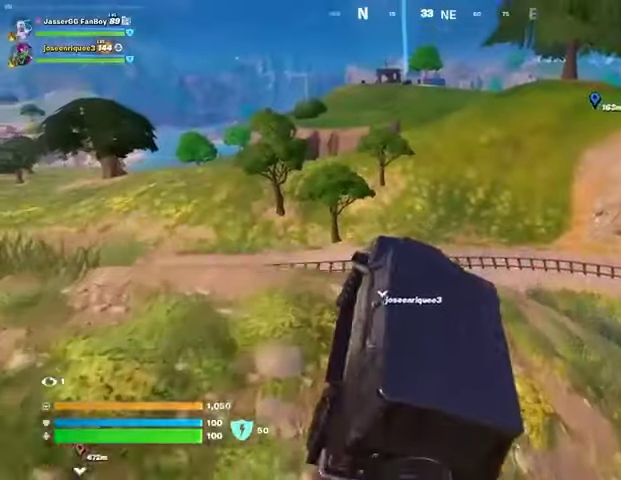
{"buttons": [], "left_stick": "up-right", "right_stick": "center", "events": [[133, "left_stick", "up"], [133, "right_stick", "left"], [233, "right_stick", "center"], [500, "left_stick", "up-right"]]}
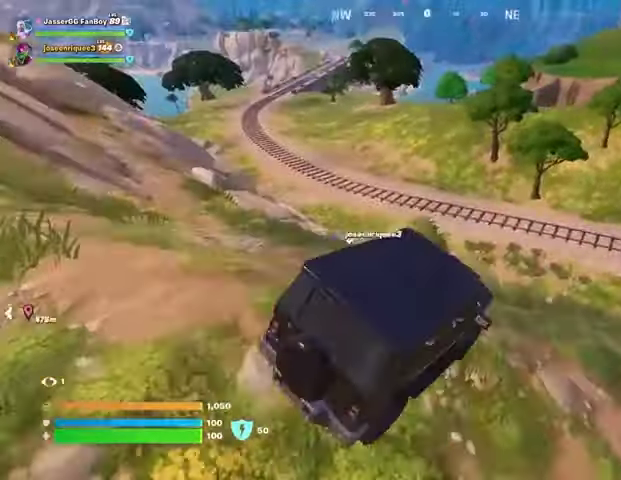
{"buttons": [], "left_stick": "right", "right_stick": "center", "events": [[167, "left_stick", "right"]]}
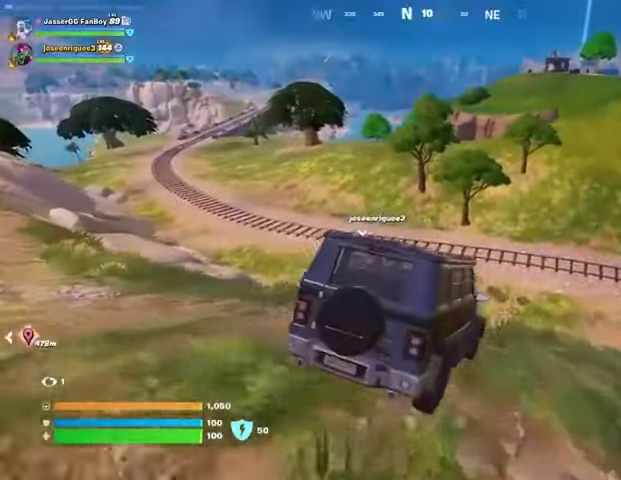
{"buttons": [], "left_stick": "up-right", "right_stick": "center", "events": [[100, "left_stick", "up-right"], [167, "right_stick", "up-right"], [267, "right_stick", "center"]]}
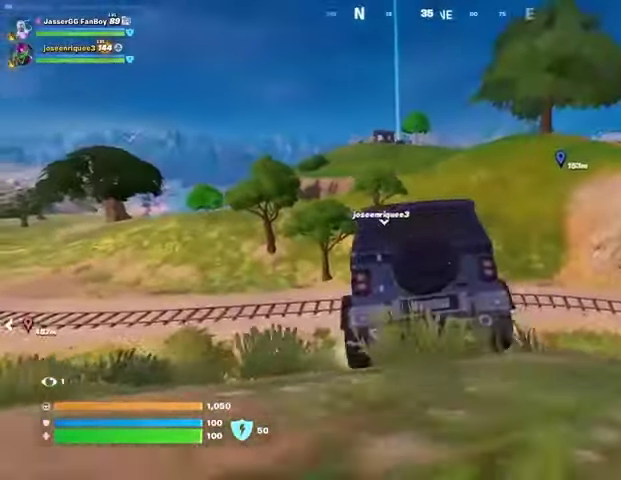
{"buttons": [], "left_stick": "up-right", "right_stick": "center", "events": []}
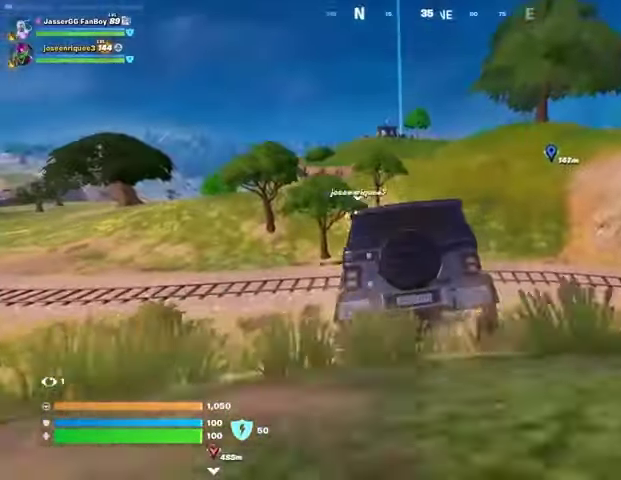
{"buttons": [], "left_stick": "up-right", "right_stick": "center", "events": []}
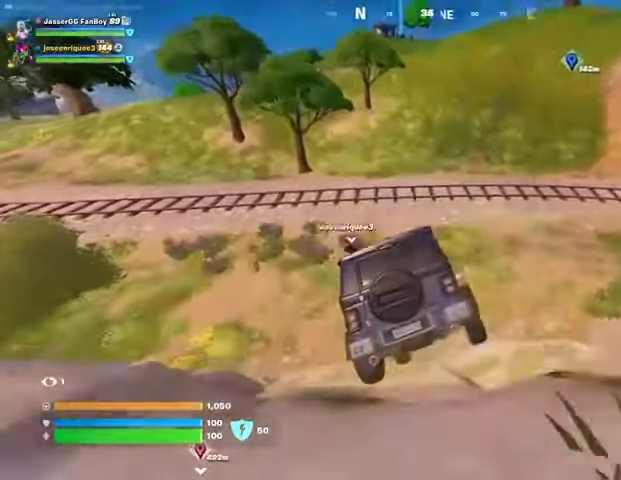
{"buttons": [], "left_stick": "up-right", "right_stick": "left", "events": [[433, "right_stick", "left"]]}
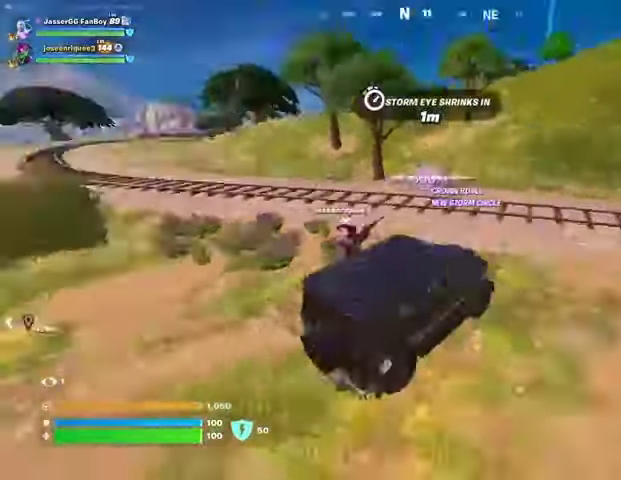
{"buttons": [], "left_stick": "up-right", "right_stick": "center", "events": [[67, "right_stick", "center"]]}
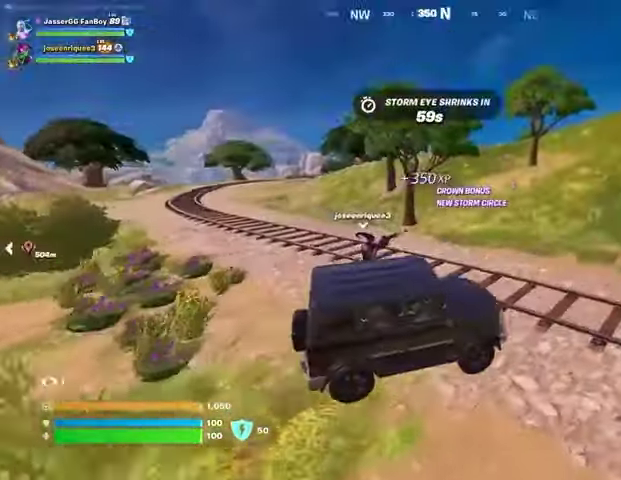
{"buttons": [], "left_stick": "up", "right_stick": "center", "events": [[67, "right_stick", "up-right"], [100, "left_stick", "up"], [200, "right_stick", "center"]]}
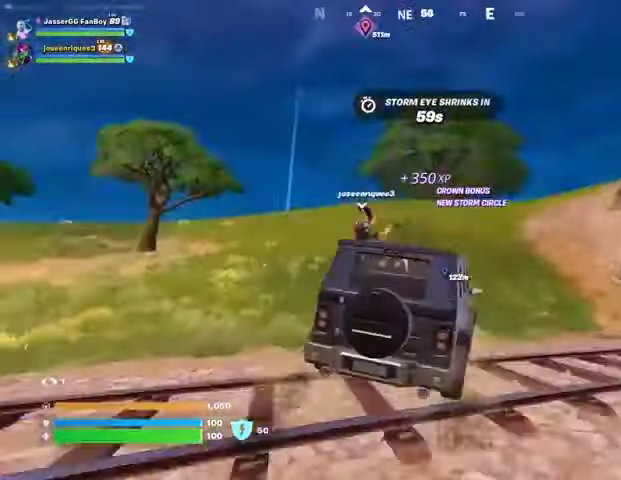
{"buttons": [], "left_stick": "up-left", "right_stick": "right", "events": [[100, "left_stick", "up-left"], [367, "right_stick", "right"]]}